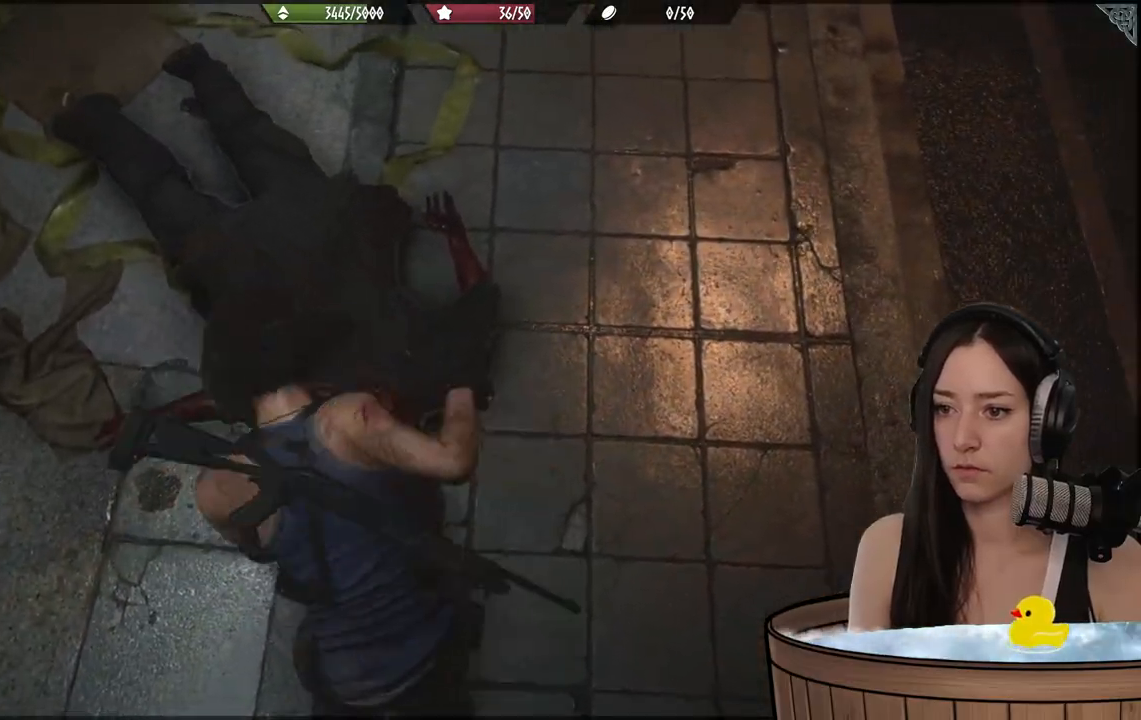
Gameplay with a controller (Xbox layout); each line is a JSON object with the inputs held at the frame after it. "events" lists button and stick changes between this image and that frame as [ms after this image, input, new state], when the widget could be followed in between.
{"buttons": ["L2", "R2"], "left_stick": "right", "right_stick": "up", "events": [[100, "R2", "up"], [200, "R2", "down"], [250, "right_stick", "center"], [350, "R2", "up"], [417, "R2", "down"], [450, "left_stick", "right"], [450, "right_stick", "up"]]}
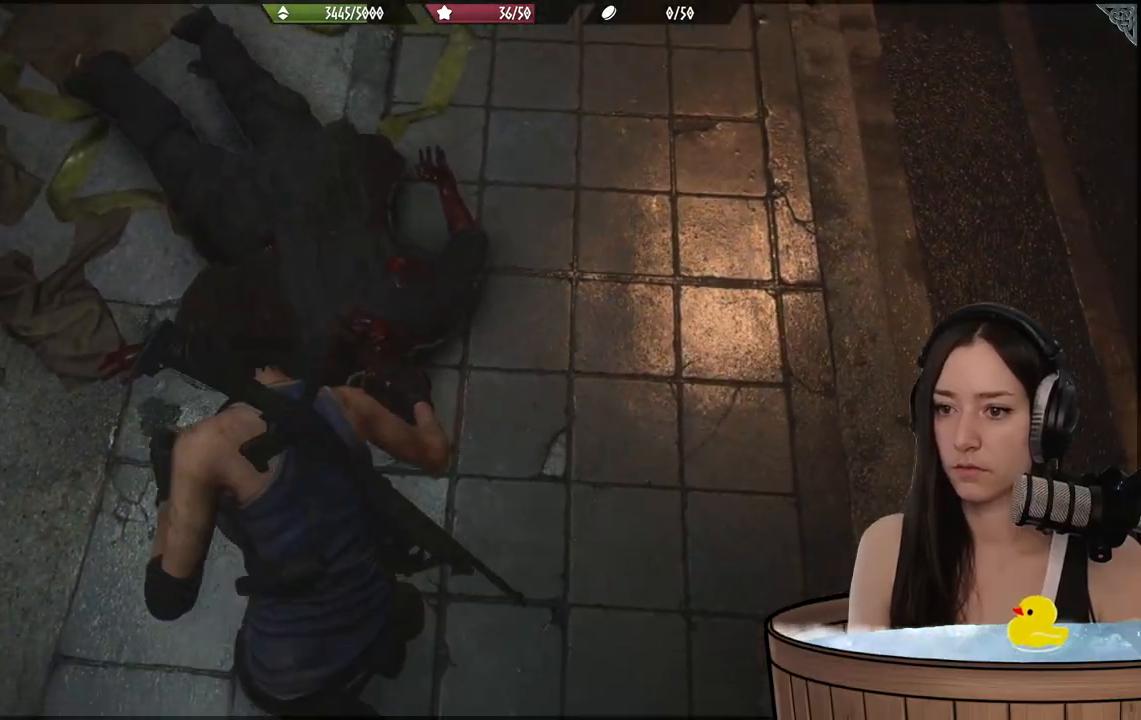
{"buttons": ["L2"], "left_stick": "center", "right_stick": "center", "events": [[17, "left_stick", "center"], [17, "right_stick", "center"], [33, "R2", "up"], [133, "R2", "down"], [267, "R2", "up"], [267, "right_stick", "down"], [367, "R2", "down"], [367, "right_stick", "center"], [483, "R2", "up"]]}
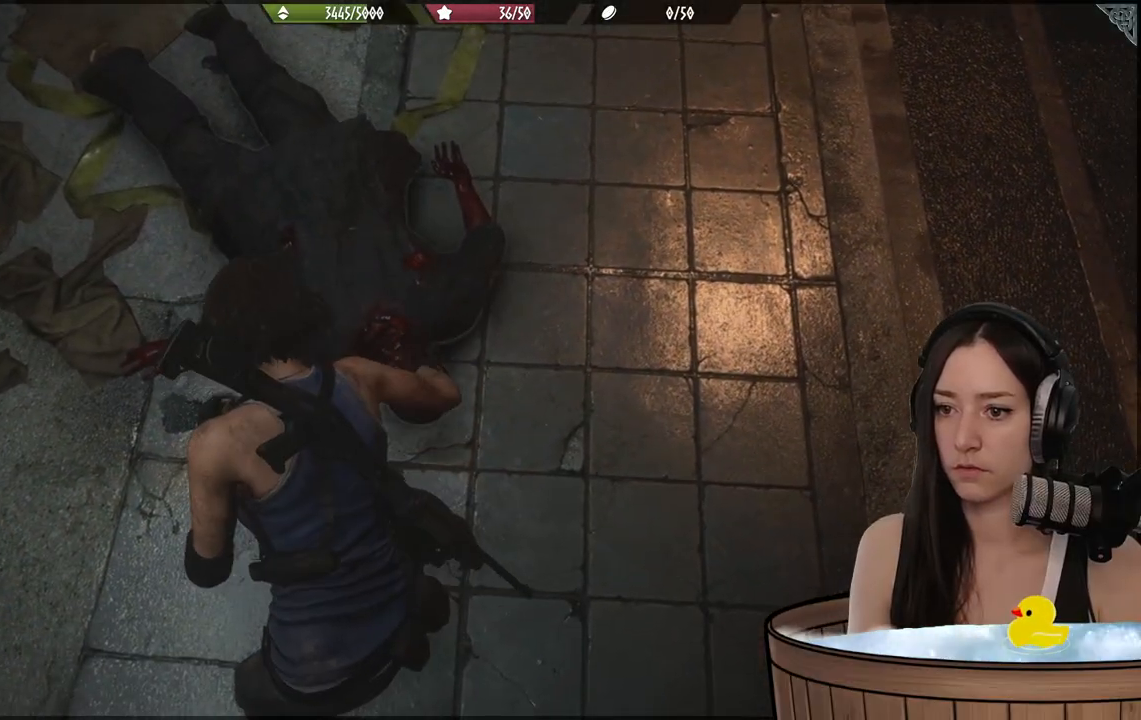
{"buttons": ["L2"], "left_stick": "center", "right_stick": "center", "events": [[83, "R2", "down"], [117, "right_stick", "up"], [183, "right_stick", "center"], [217, "R2", "up"], [317, "R2", "down"], [367, "right_stick", "up"], [467, "R2", "up"], [467, "right_stick", "center"]]}
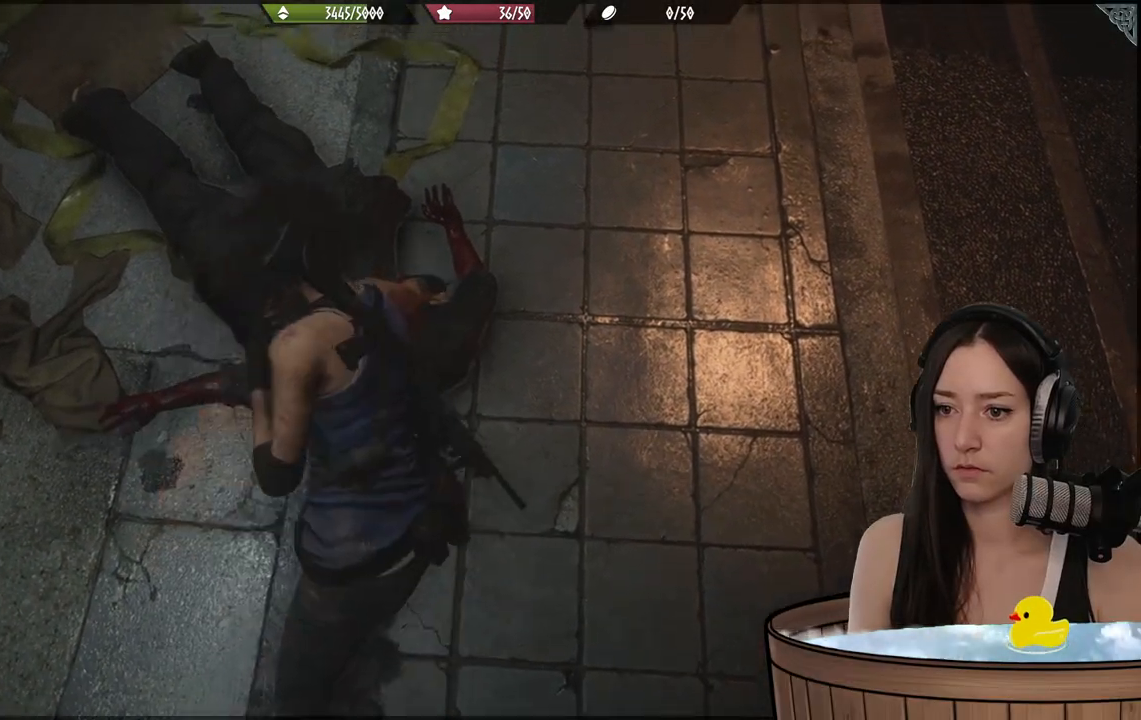
{"buttons": [], "left_stick": "down-left", "right_stick": "up", "events": [[183, "L2", "up"], [183, "left_stick", "down-left"], [267, "right_stick", "up"]]}
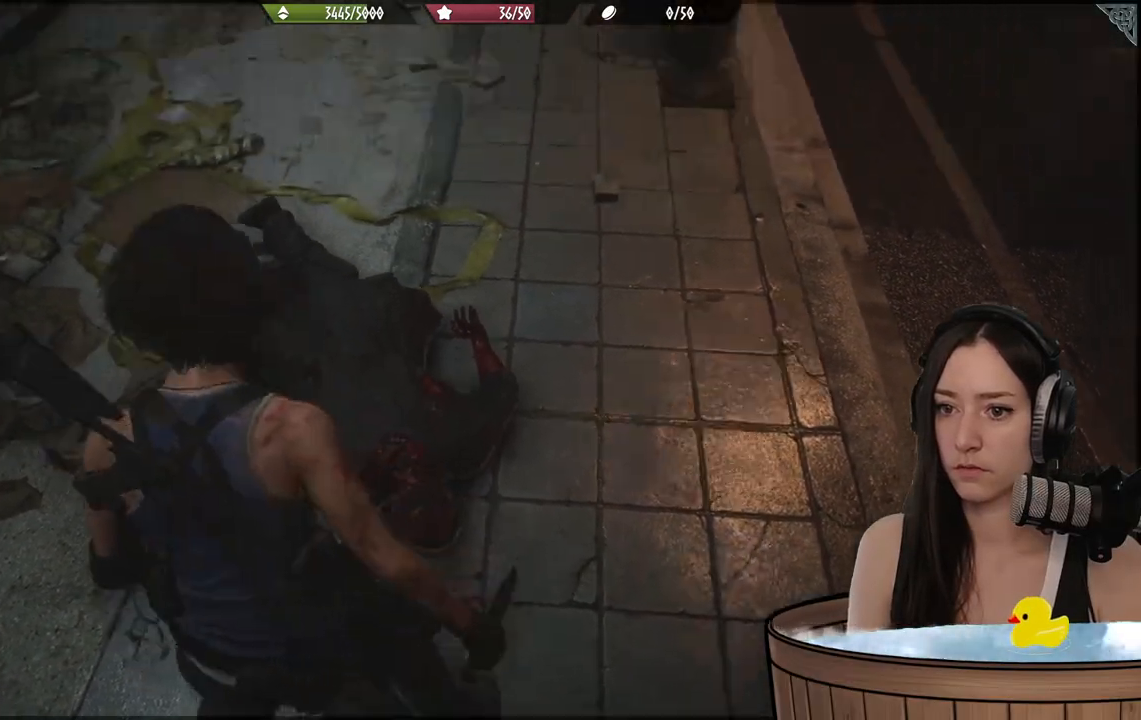
{"buttons": [], "left_stick": "center", "right_stick": "up", "events": [[67, "right_stick", "up-right"], [350, "left_stick", "center"], [350, "right_stick", "center"], [483, "right_stick", "up"]]}
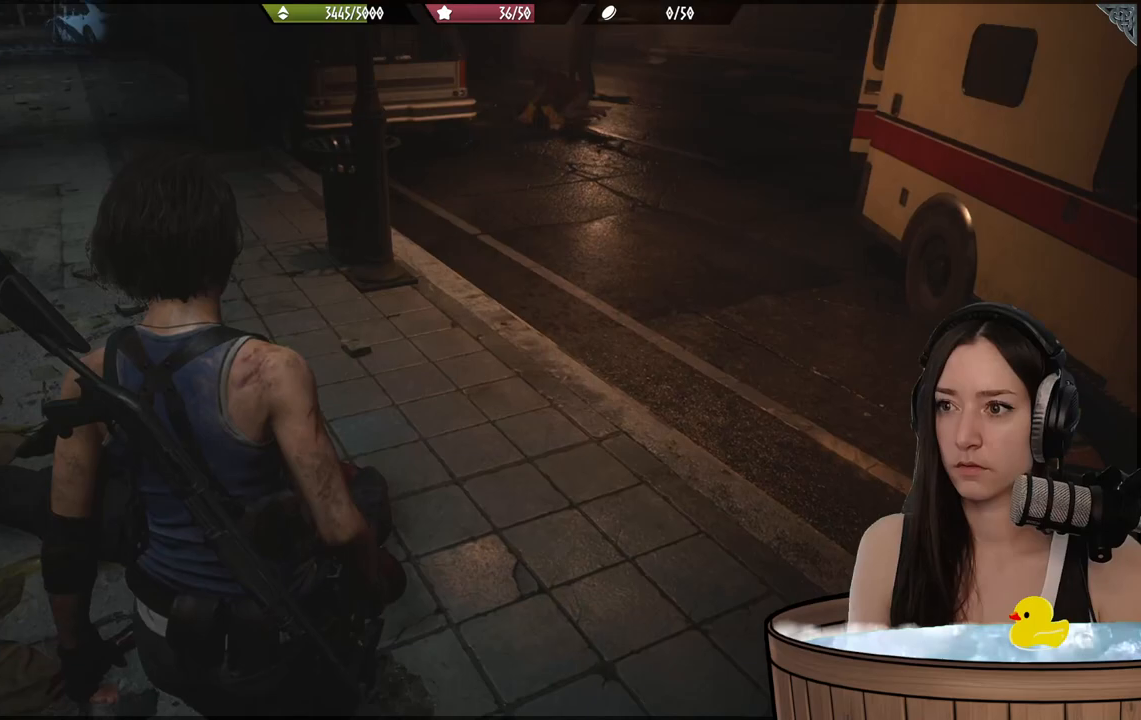
{"buttons": [], "left_stick": "center", "right_stick": "center", "events": [[183, "right_stick", "center"]]}
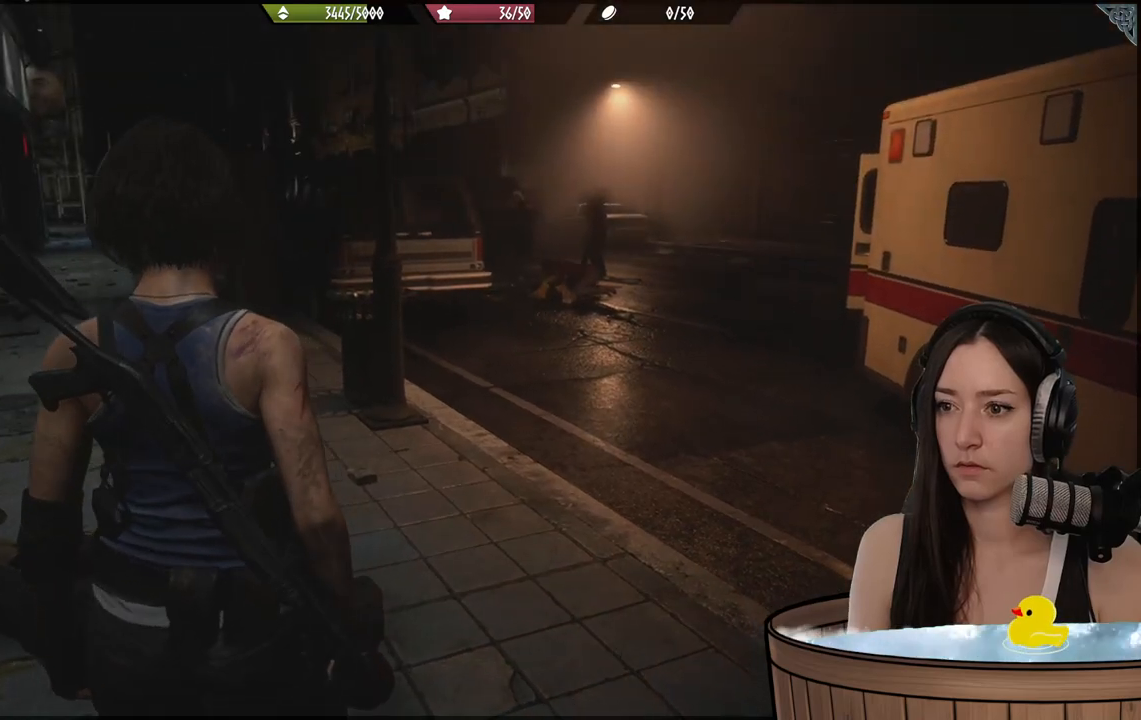
{"buttons": [], "left_stick": "center", "right_stick": "center", "events": []}
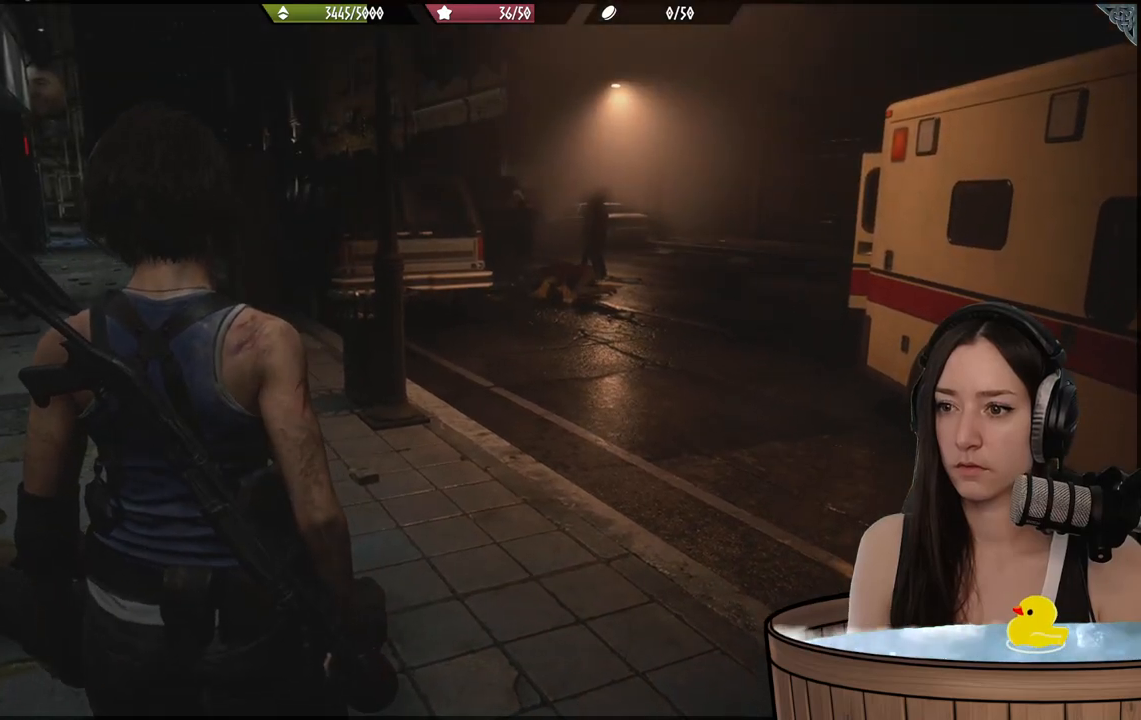
{"buttons": [], "left_stick": "center", "right_stick": "center", "events": [[33, "right_stick", "up-left"], [250, "DPAD_UP", "down"], [250, "right_stick", "center"], [367, "DPAD_UP", "up"]]}
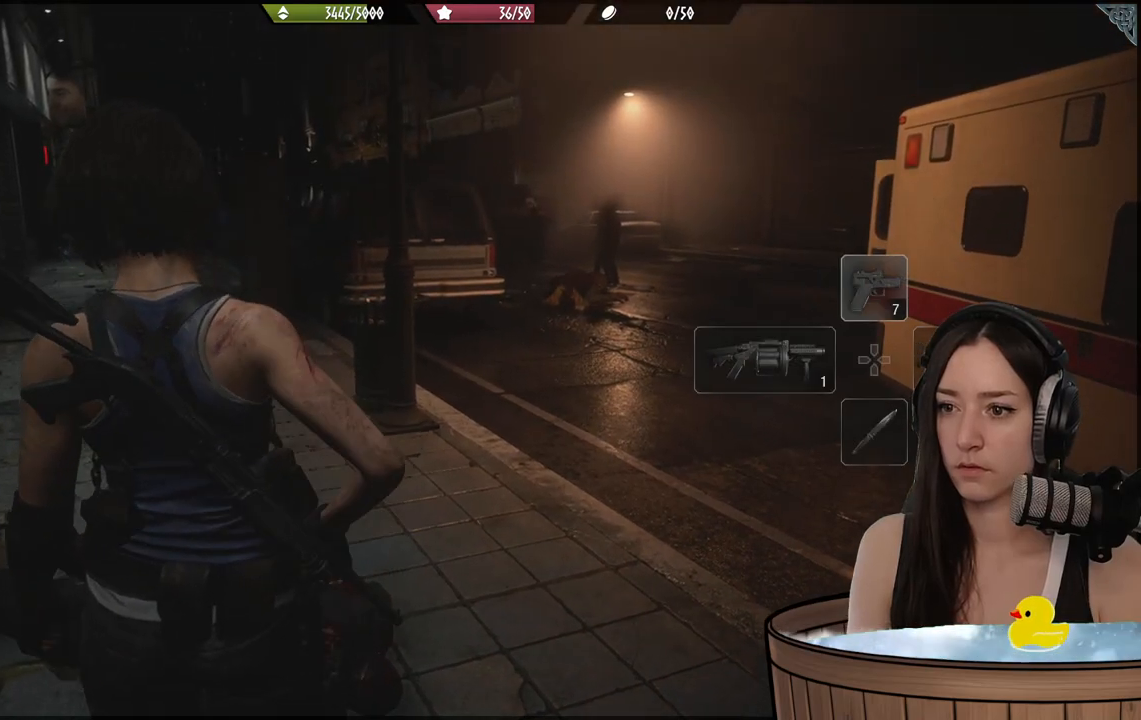
{"buttons": [], "left_stick": "center", "right_stick": "up", "events": [[183, "right_stick", "up"], [350, "DPAD_RIGHT", "down"], [450, "DPAD_RIGHT", "up"]]}
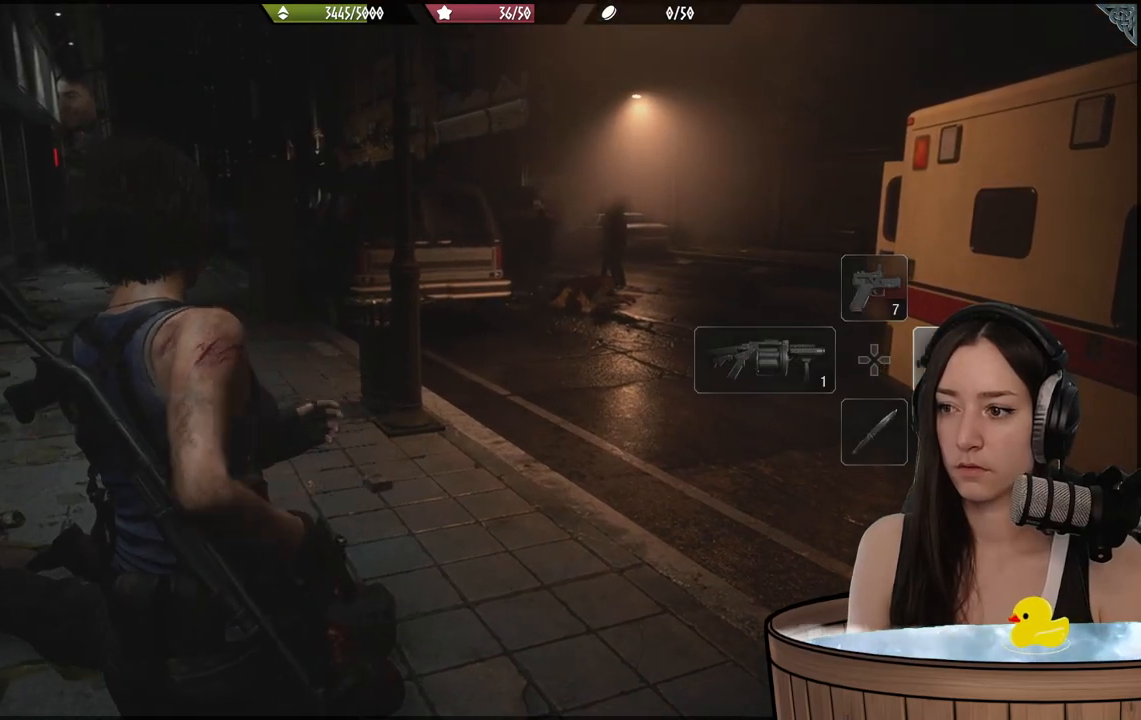
{"buttons": [], "left_stick": "center", "right_stick": "center", "events": [[317, "right_stick", "center"]]}
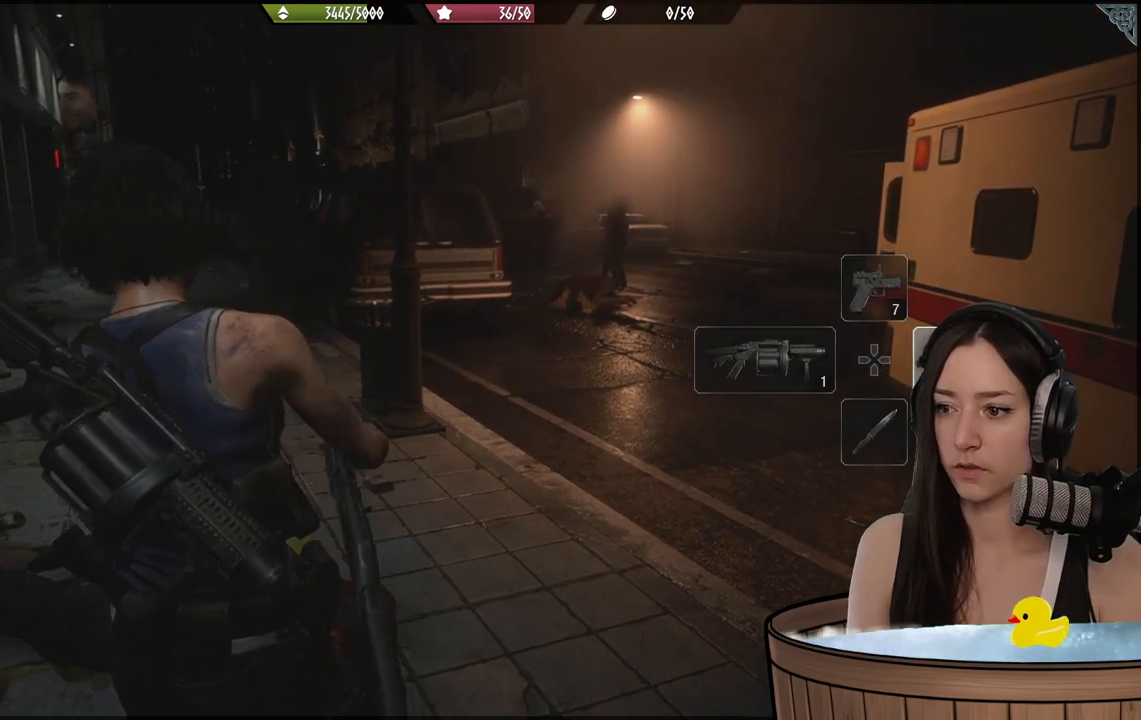
{"buttons": [], "left_stick": "center", "right_stick": "left", "events": [[217, "DPAD_UP", "down"], [300, "DPAD_UP", "up"], [417, "right_stick", "left"]]}
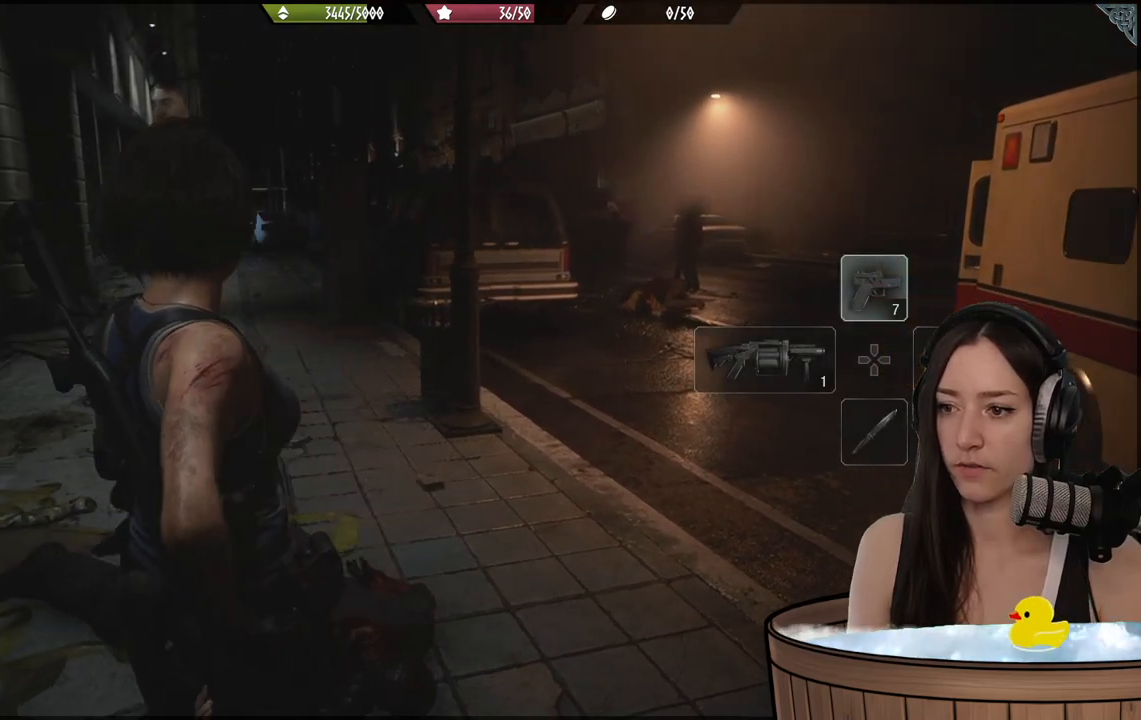
{"buttons": [], "left_stick": "up-left", "right_stick": "center", "events": [[33, "left_stick", "up"], [283, "right_stick", "center"], [333, "left_stick", "up-left"]]}
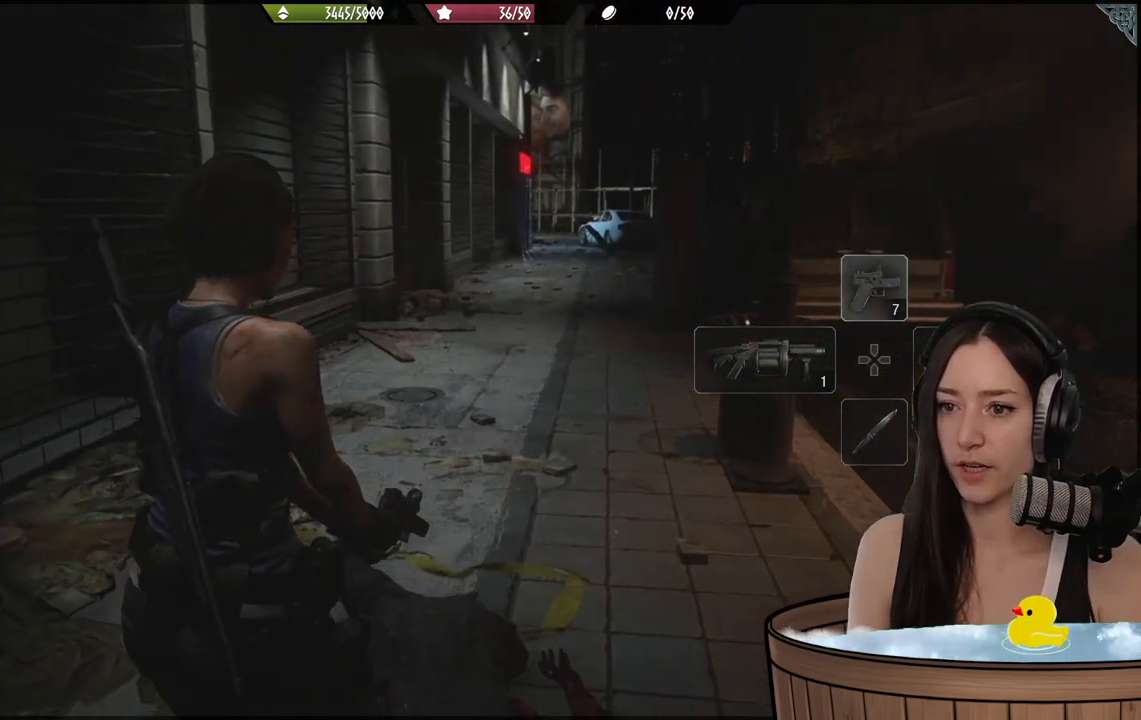
{"buttons": ["L2"], "left_stick": "up", "right_stick": "center", "events": [[67, "right_stick", "left"], [250, "left_stick", "up"], [283, "L2", "down"], [283, "right_stick", "center"]]}
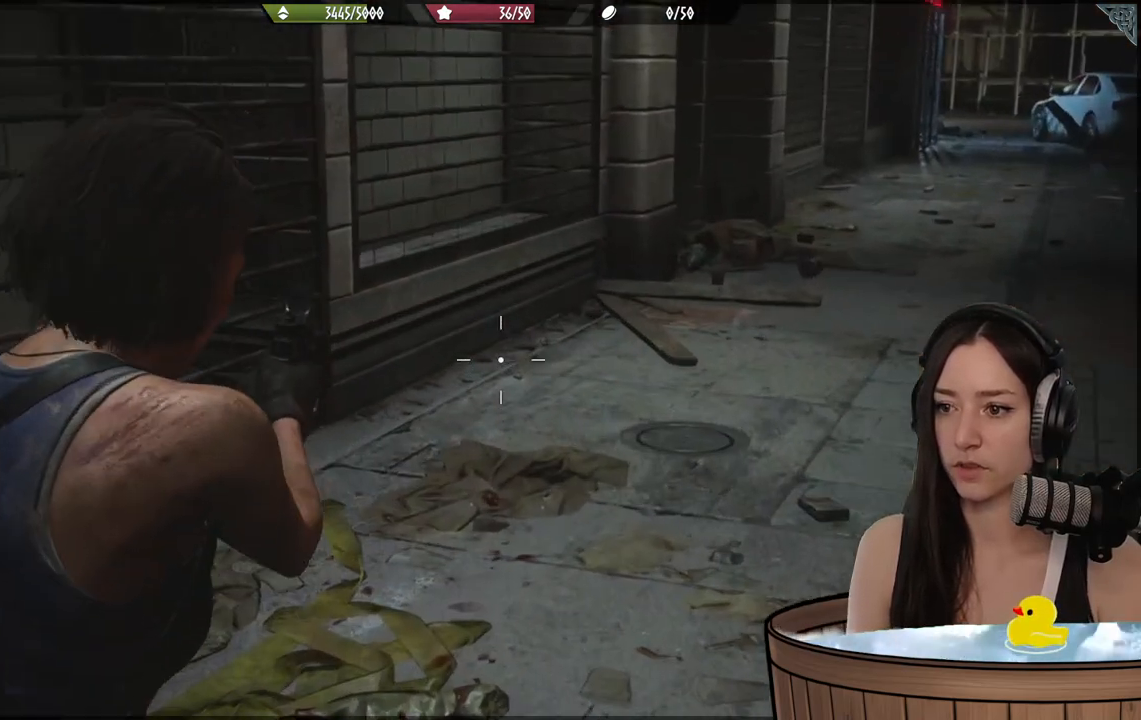
{"buttons": ["L3"], "left_stick": "up", "right_stick": "center", "events": [[17, "X", "down"], [133, "X", "up"], [183, "L2", "up"], [500, "L3", "down"]]}
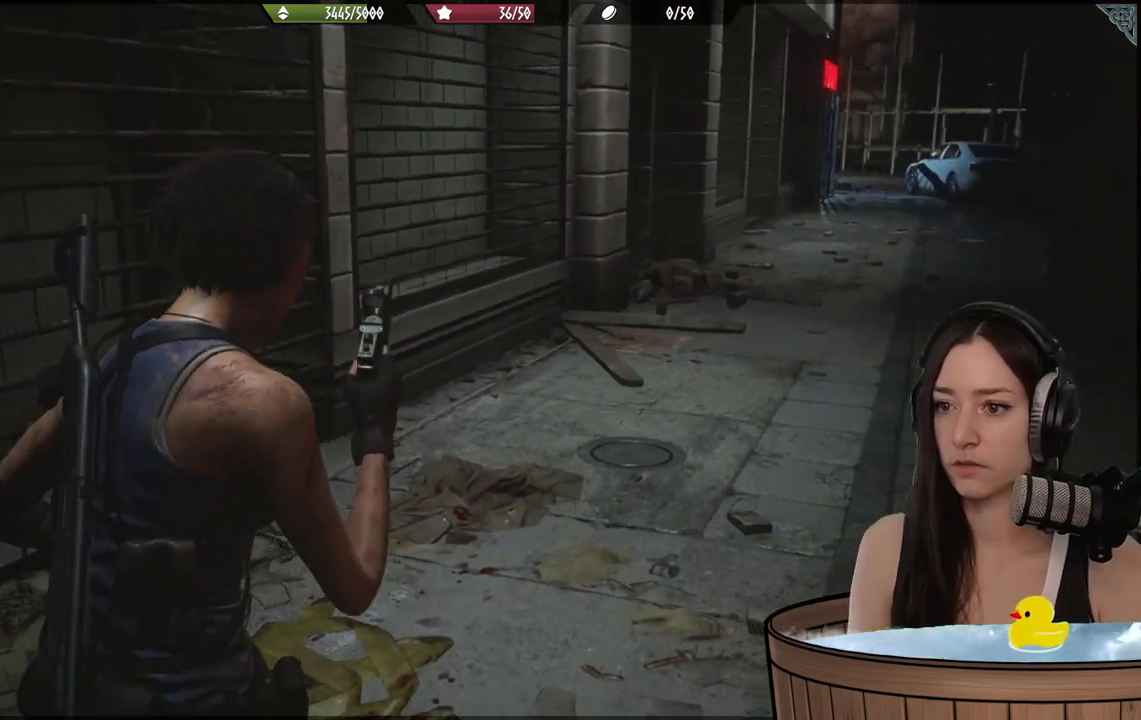
{"buttons": [], "left_stick": "up-right", "right_stick": "center", "events": [[117, "L3", "up"], [117, "left_stick", "up-right"]]}
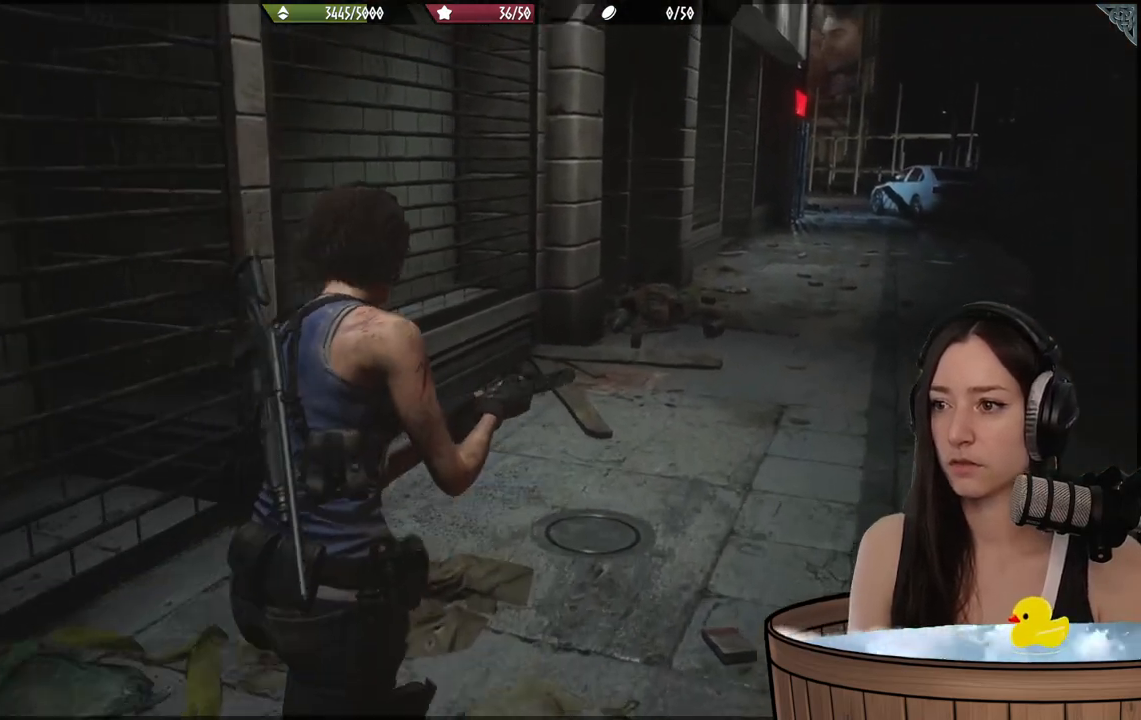
{"buttons": [], "left_stick": "up-right", "right_stick": "center", "events": []}
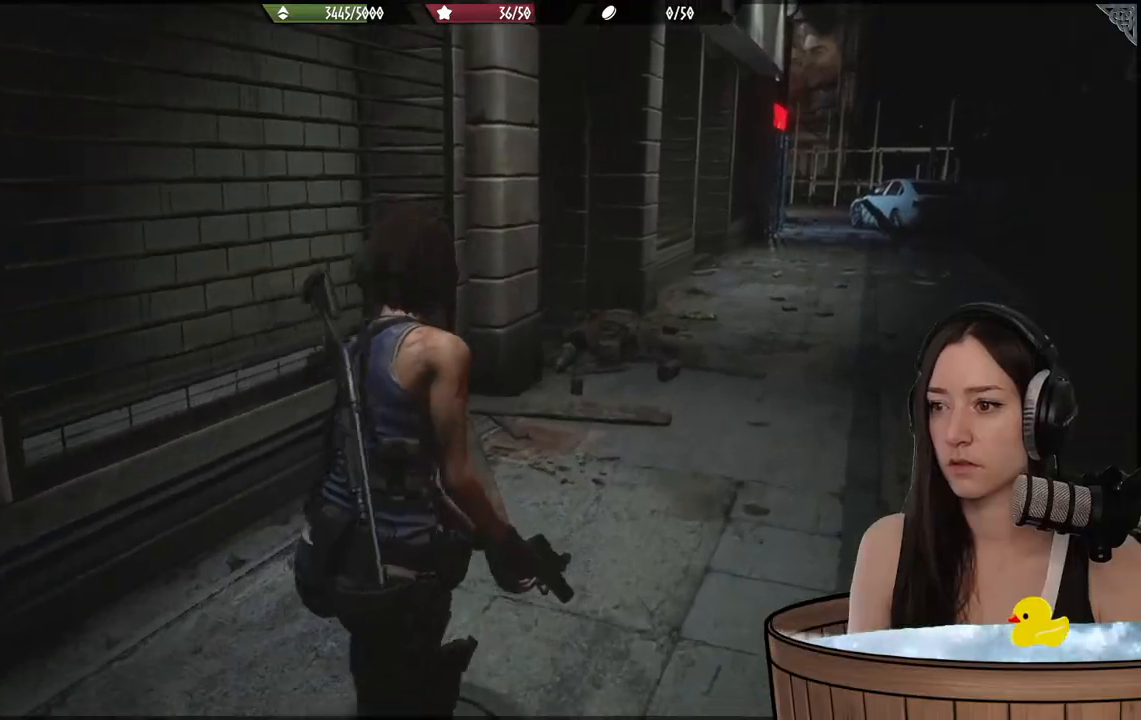
{"buttons": [], "left_stick": "up-right", "right_stick": "left", "events": [[100, "right_stick", "left"]]}
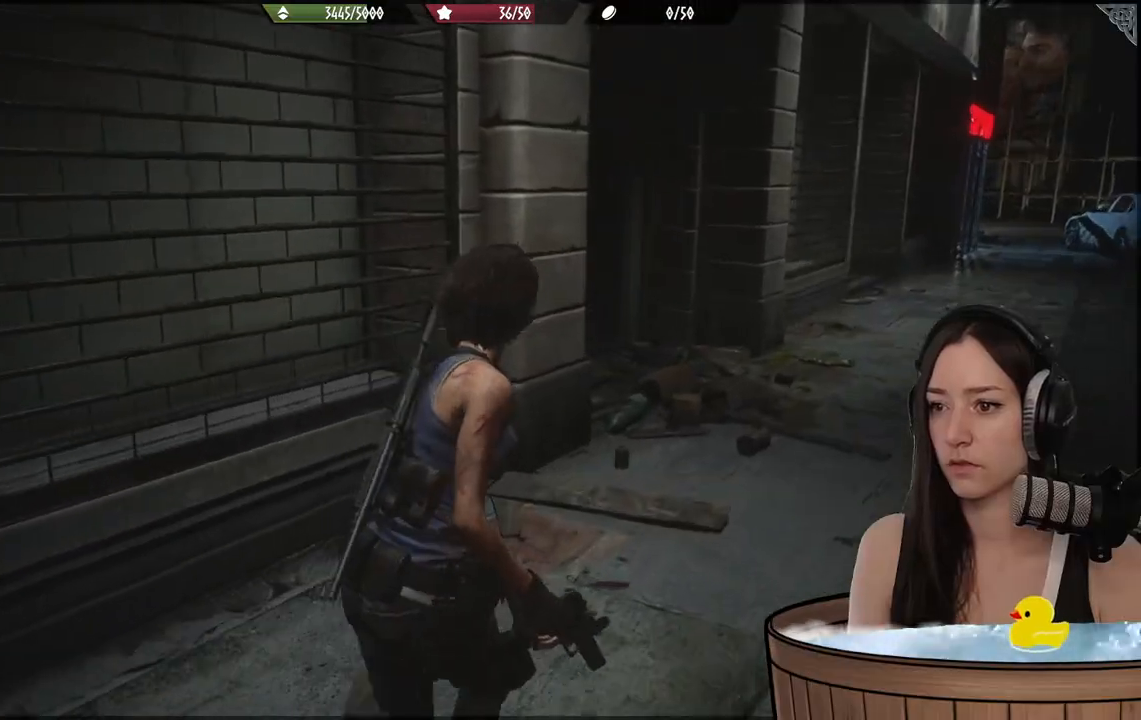
{"buttons": [], "left_stick": "up-right", "right_stick": "left", "events": [[233, "right_stick", "center"], [483, "right_stick", "left"]]}
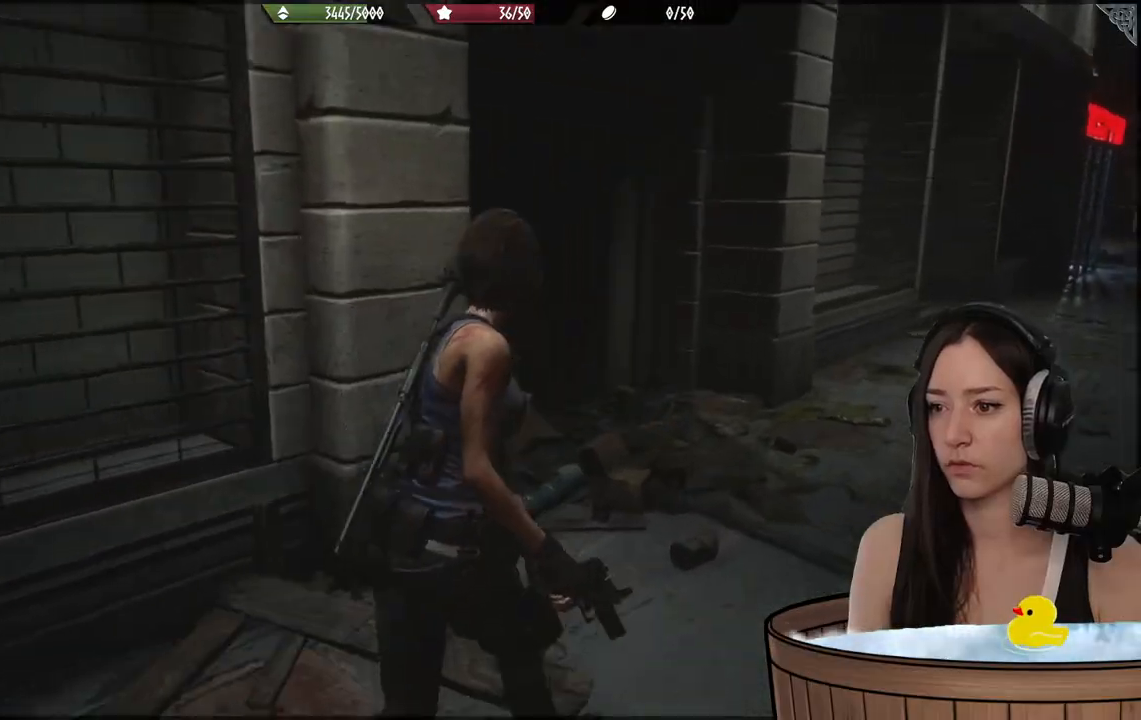
{"buttons": [], "left_stick": "up-right", "right_stick": "center", "events": [[450, "right_stick", "center"]]}
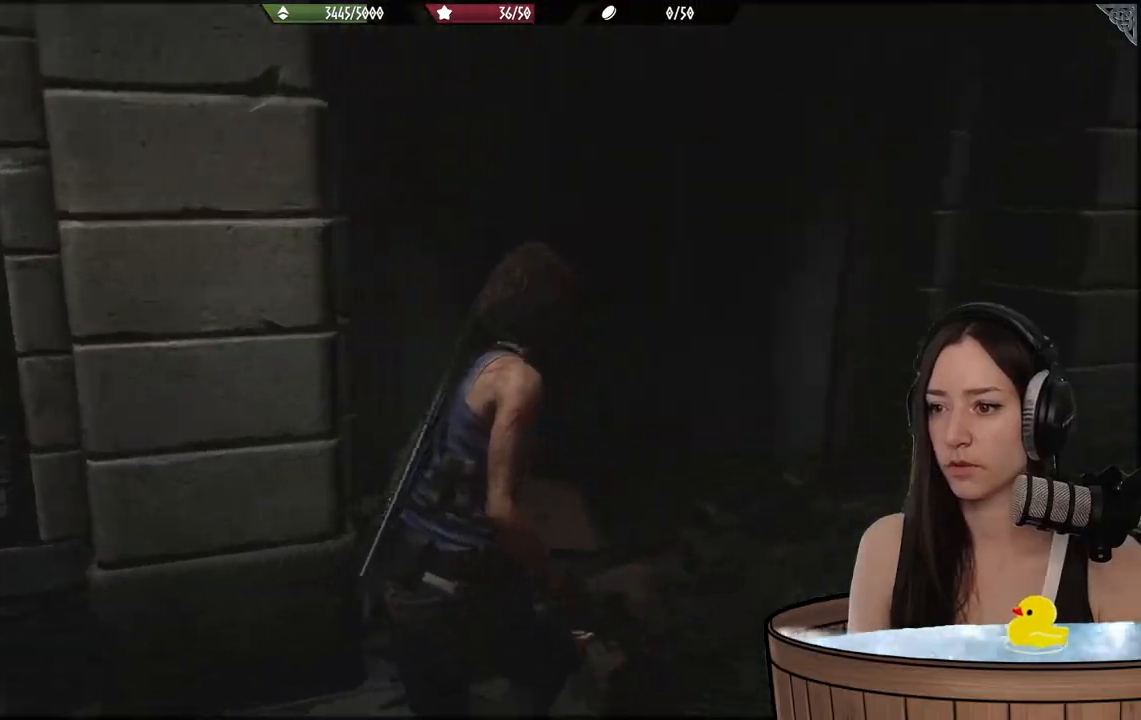
{"buttons": [], "left_stick": "center", "right_stick": "right", "events": [[233, "right_stick", "right"], [250, "left_stick", "right"], [350, "left_stick", "center"]]}
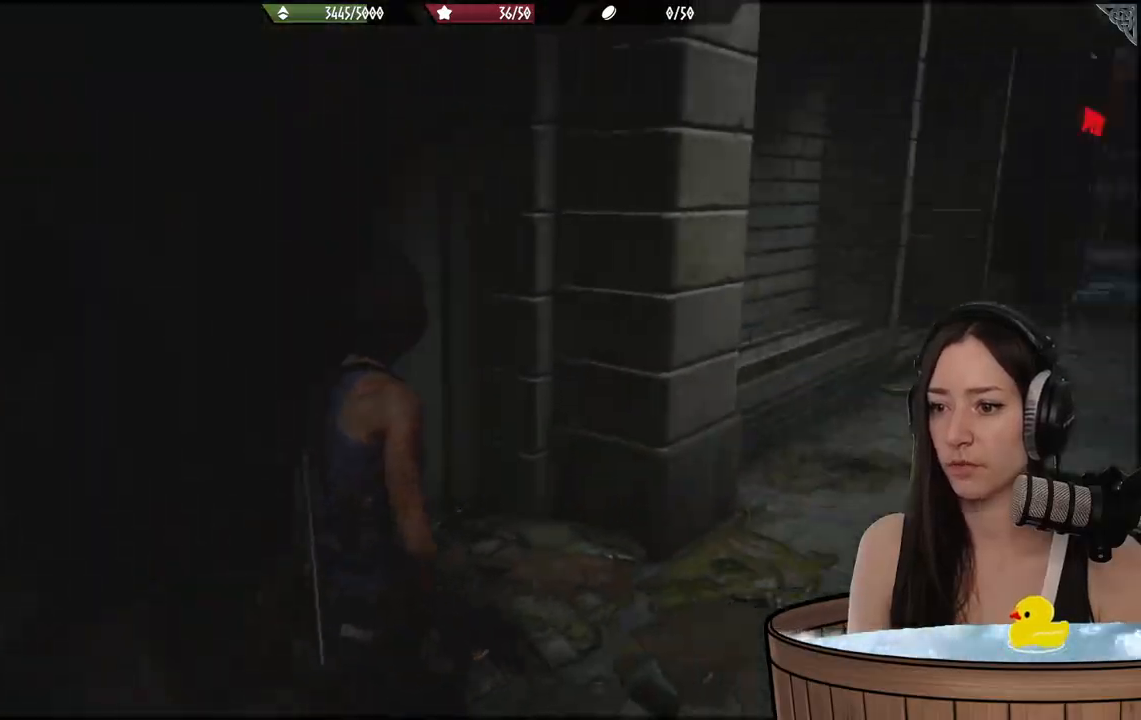
{"buttons": [], "left_stick": "up", "right_stick": "right", "events": [[300, "left_stick", "up"]]}
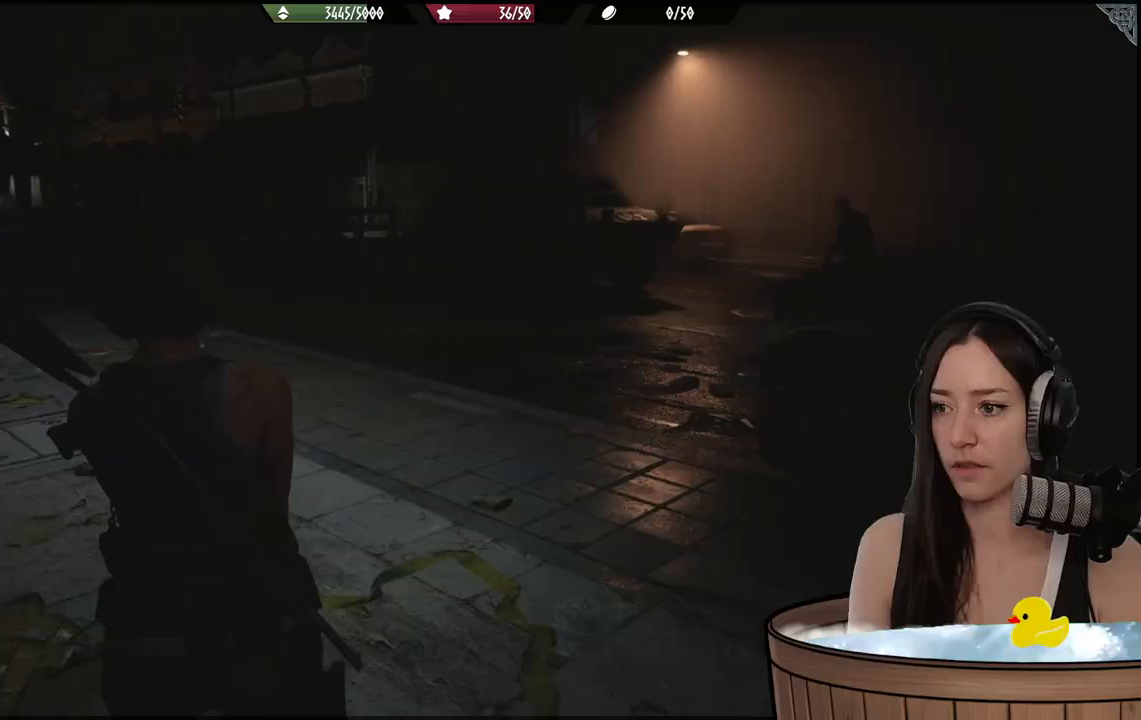
{"buttons": [], "left_stick": "up", "right_stick": "right", "events": [[33, "right_stick", "center"], [400, "right_stick", "right"]]}
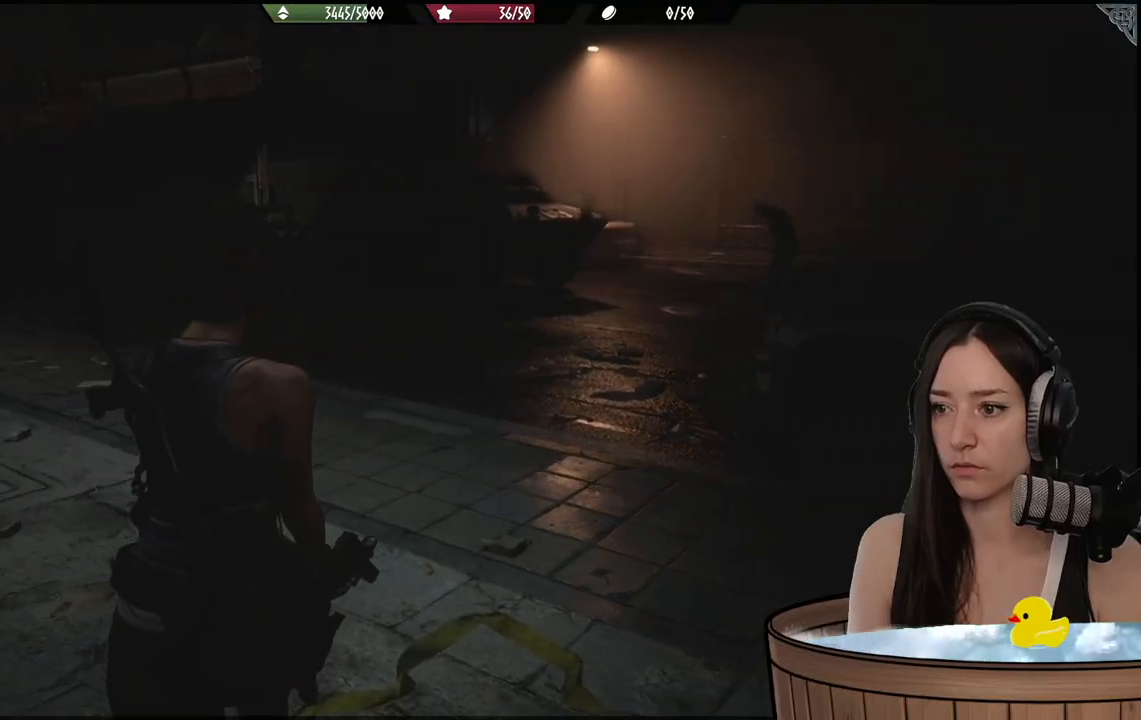
{"buttons": [], "left_stick": "up-left", "right_stick": "right", "events": [[50, "left_stick", "up-left"], [200, "right_stick", "center"], [433, "right_stick", "right"]]}
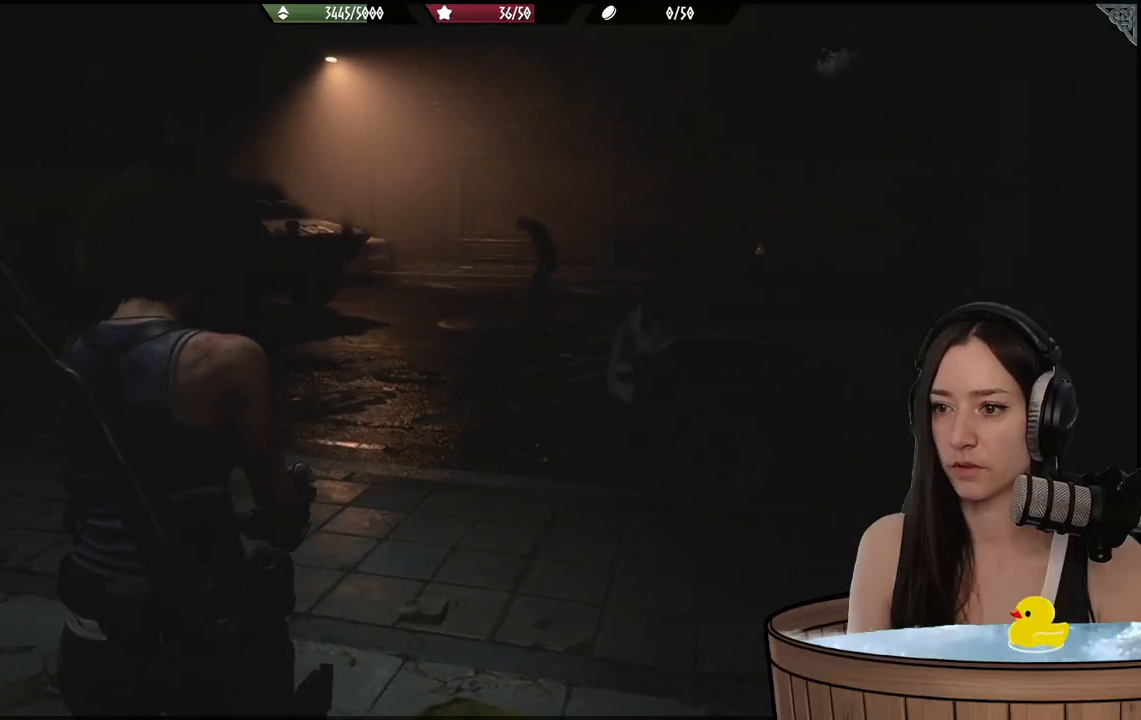
{"buttons": [], "left_stick": "up-left", "right_stick": "center", "events": [[133, "right_stick", "center"]]}
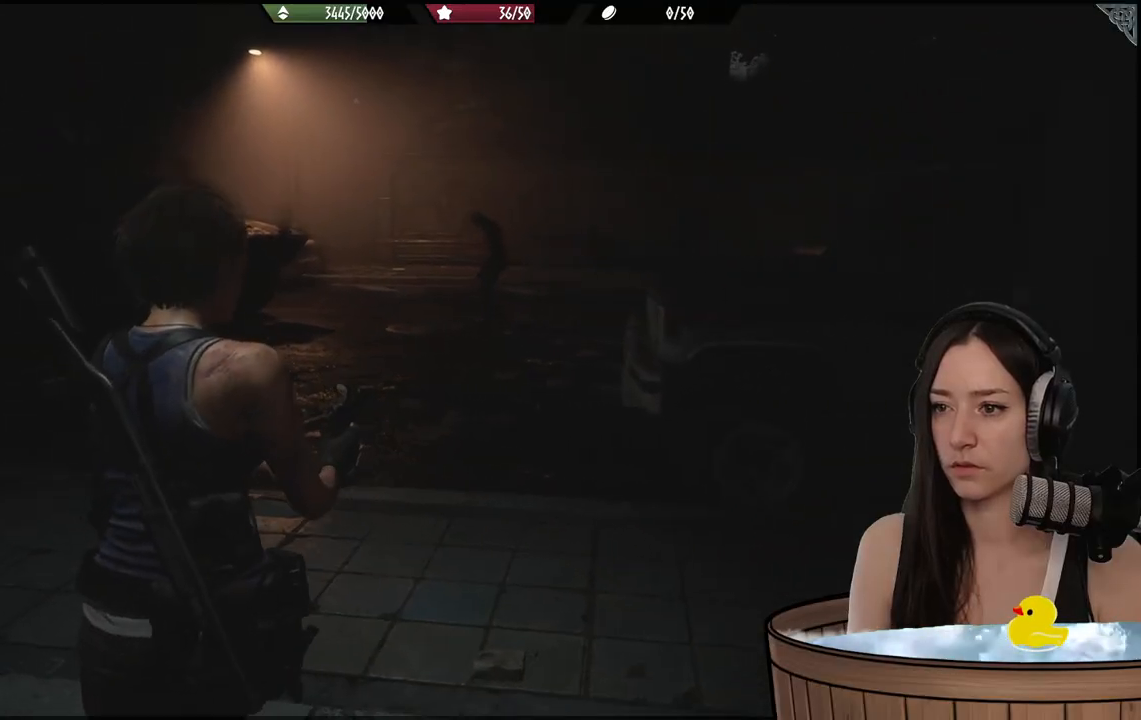
{"buttons": [], "left_stick": "left", "right_stick": "right", "events": [[367, "right_stick", "right"], [400, "left_stick", "left"]]}
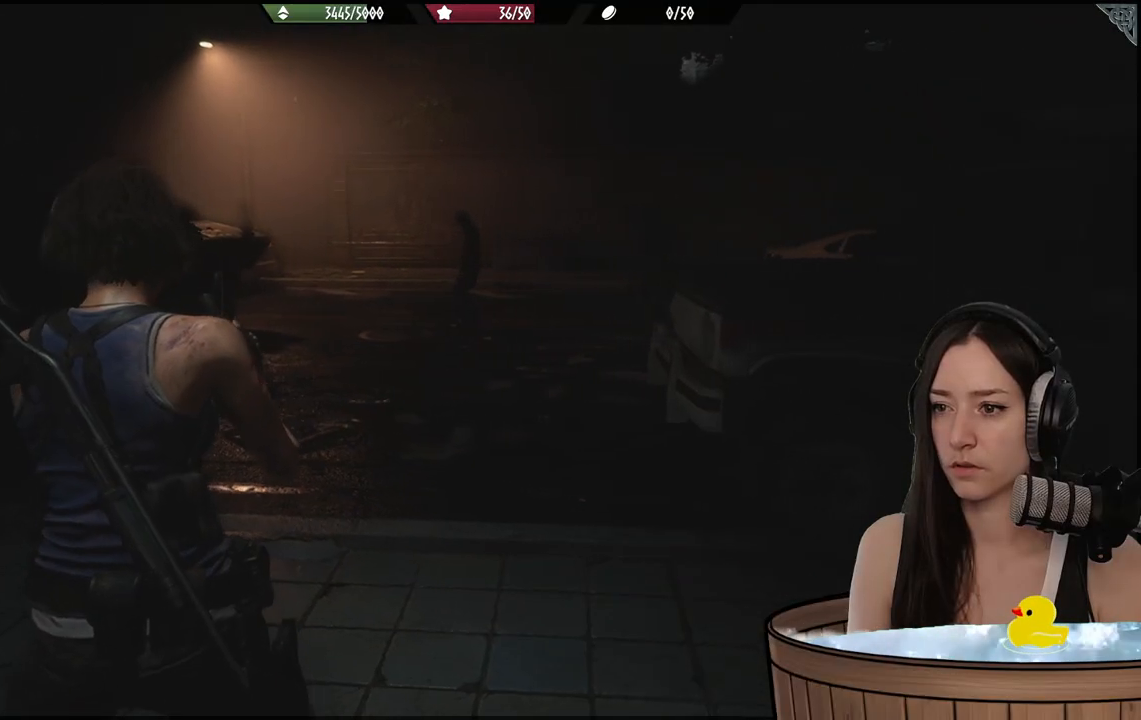
{"buttons": [], "left_stick": "left", "right_stick": "center", "events": [[467, "right_stick", "center"]]}
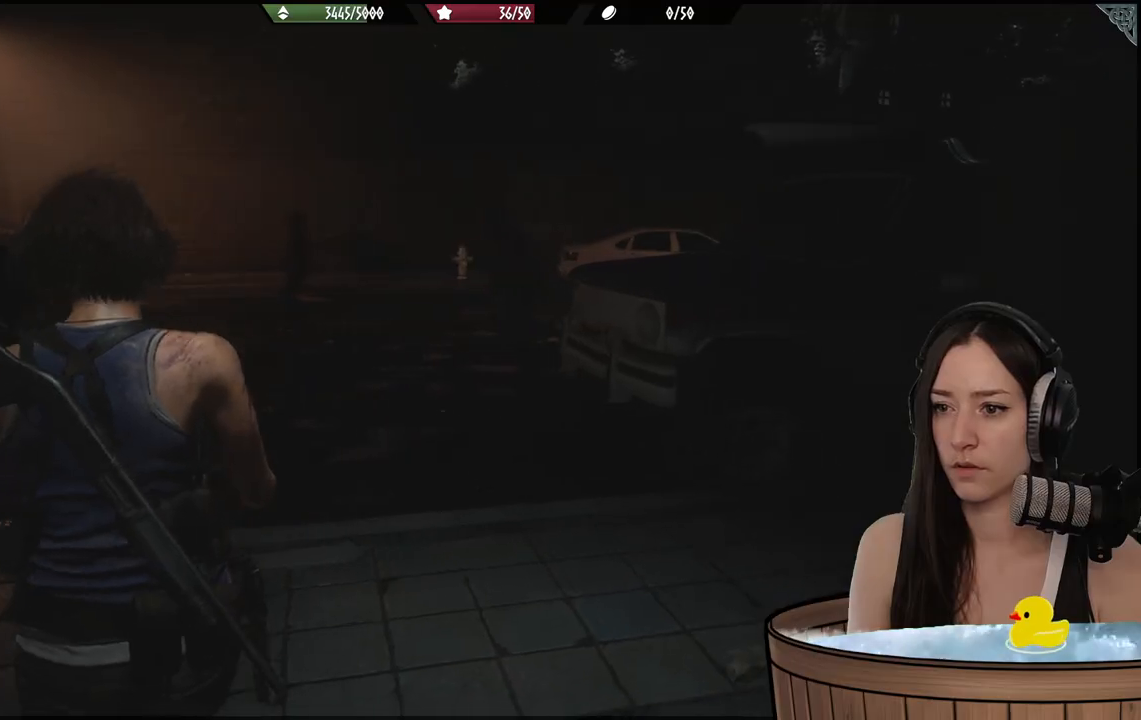
{"buttons": [], "left_stick": "center", "right_stick": "center", "events": [[33, "left_stick", "center"]]}
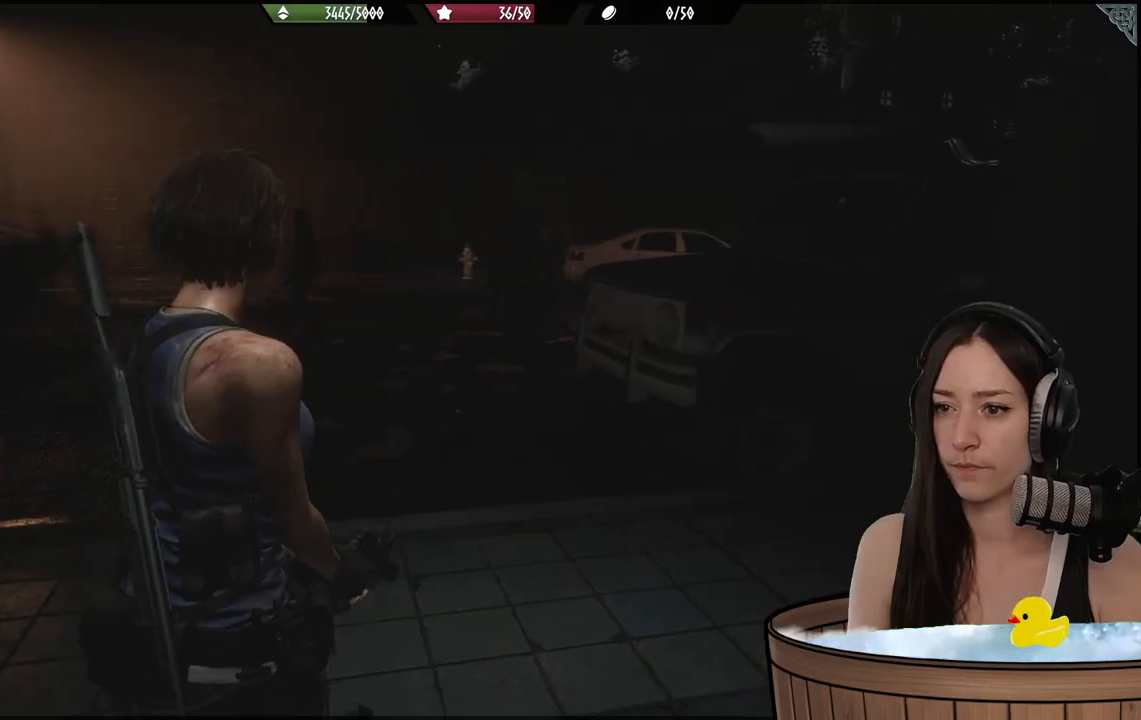
{"buttons": [], "left_stick": "center", "right_stick": "left", "events": [[183, "right_stick", "left"]]}
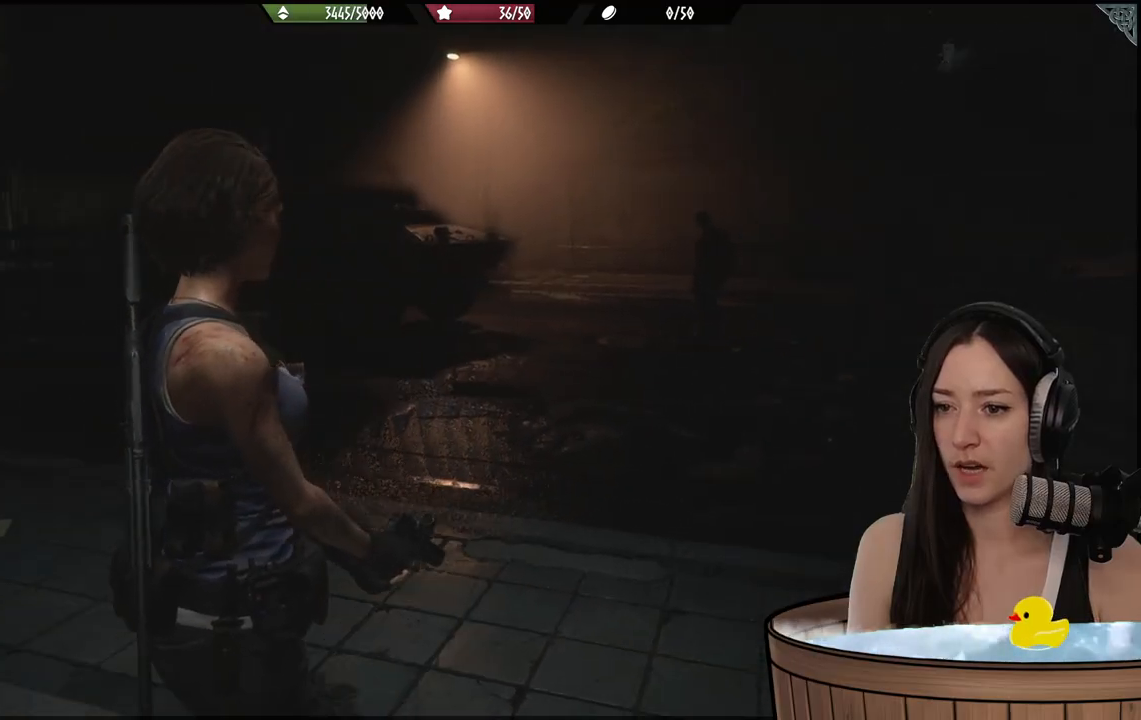
{"buttons": ["L3"], "left_stick": "up-left", "right_stick": "left", "events": [[167, "left_stick", "up-left"], [217, "right_stick", "center"], [350, "L3", "down"], [367, "right_stick", "left"]]}
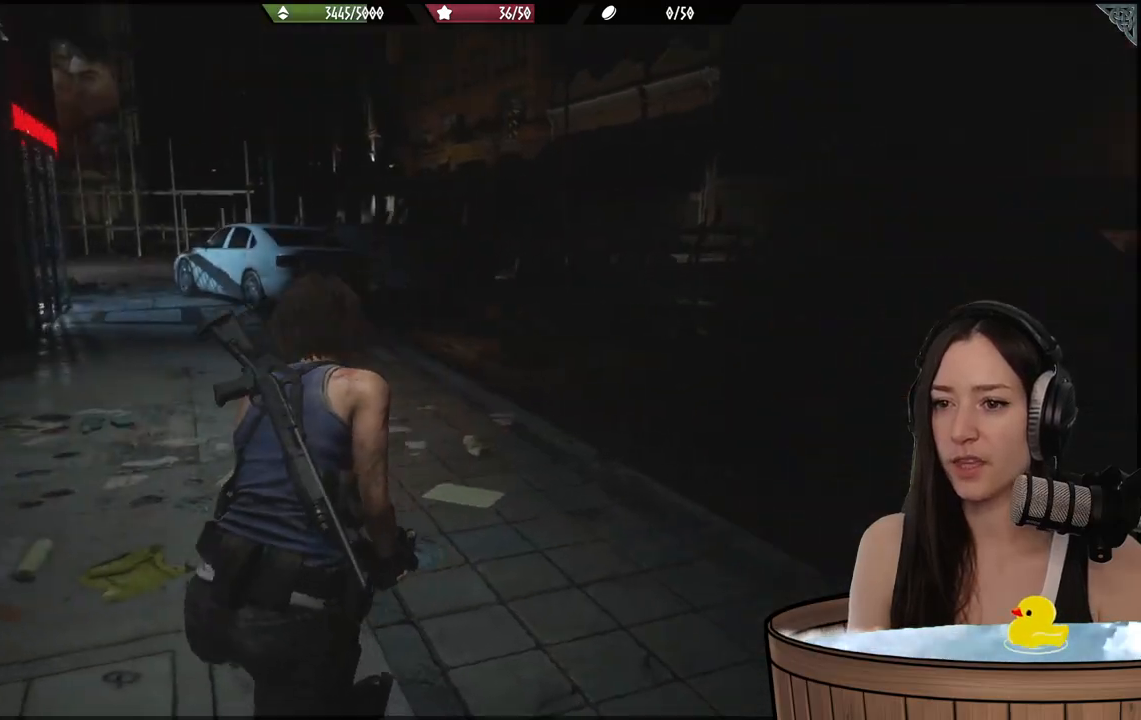
{"buttons": [], "left_stick": "up", "right_stick": "center", "events": [[33, "L3", "up"], [33, "left_stick", "up"], [150, "right_stick", "center"]]}